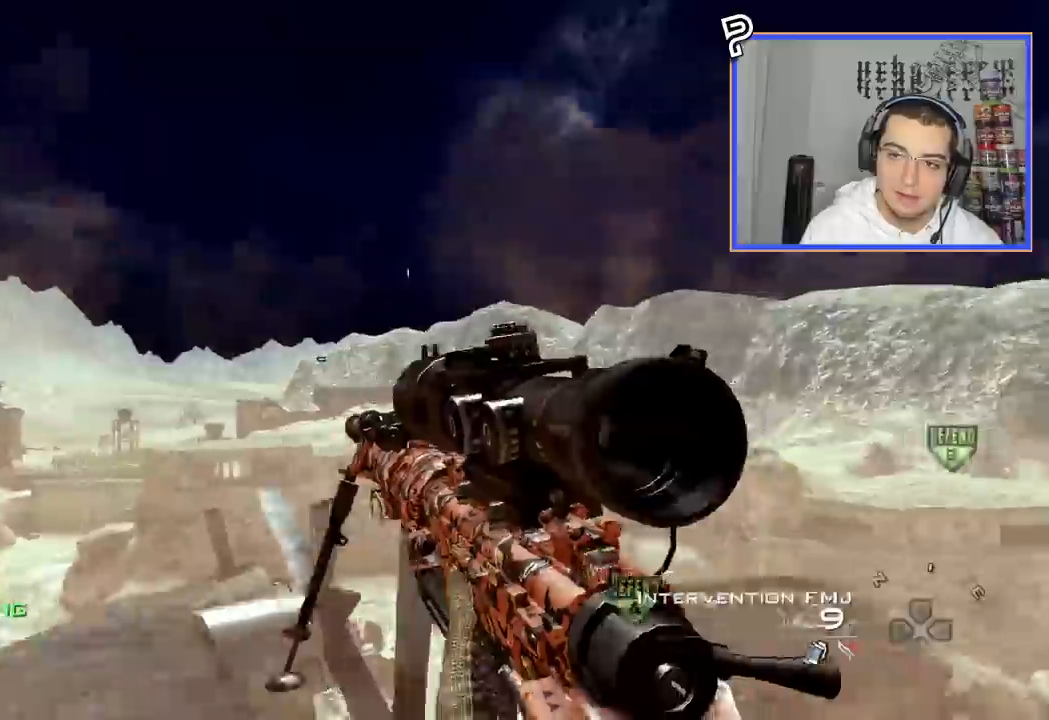
Gameplay with a controller (PlayStation layout); each line is a JSON object with the inputs held at the frame after it. "events" lists button and stick changes between this image and that frame as [ms after this image, input, new state], when the widget could be followed in between. Not read: R1.
{"buttons": ["CROSS"], "left_stick": "center", "right_stick": "center", "events": [[50, "CROSS", "up"], [284, "L3", "down"], [284, "left_stick", "up"], [401, "CROSS", "down"], [401, "L3", "up"], [451, "left_stick", "center"]]}
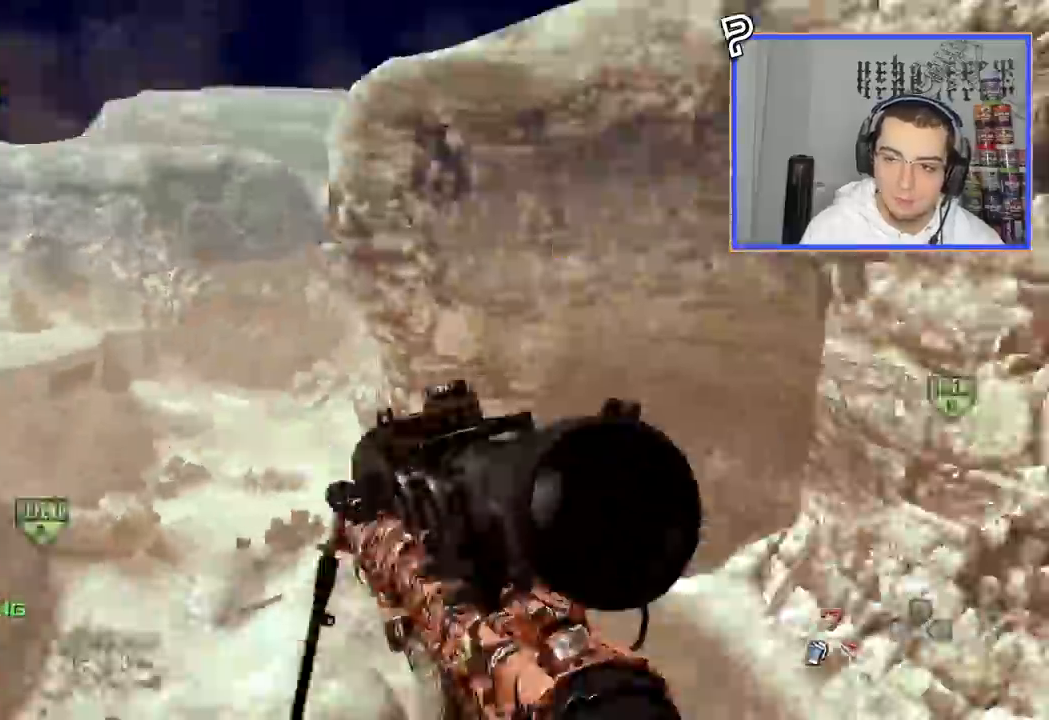
{"buttons": [], "left_stick": "center", "right_stick": "right"}
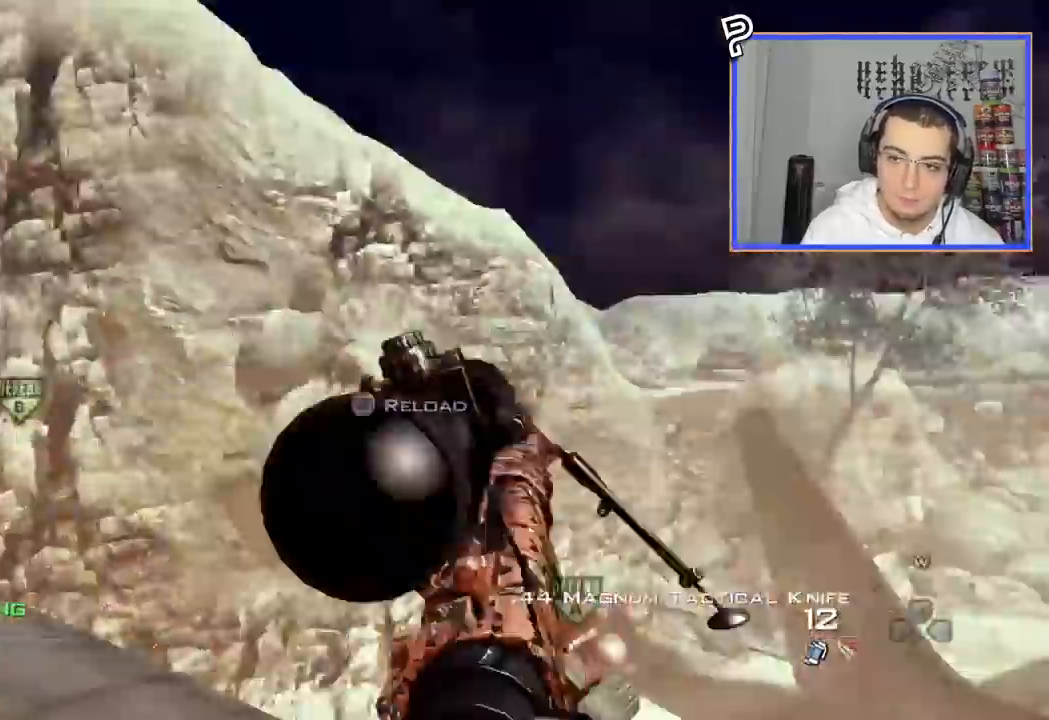
{"buttons": ["TRIANGLE"], "left_stick": "center", "right_stick": "right", "events": [[33, "TRIANGLE", "down"], [67, "R2", "down"], [67, "SQUARE", "down"], [67, "TRIANGLE", "up"], [134, "SQUARE", "up"], [217, "R2", "up"], [384, "TRIANGLE", "down"]]}
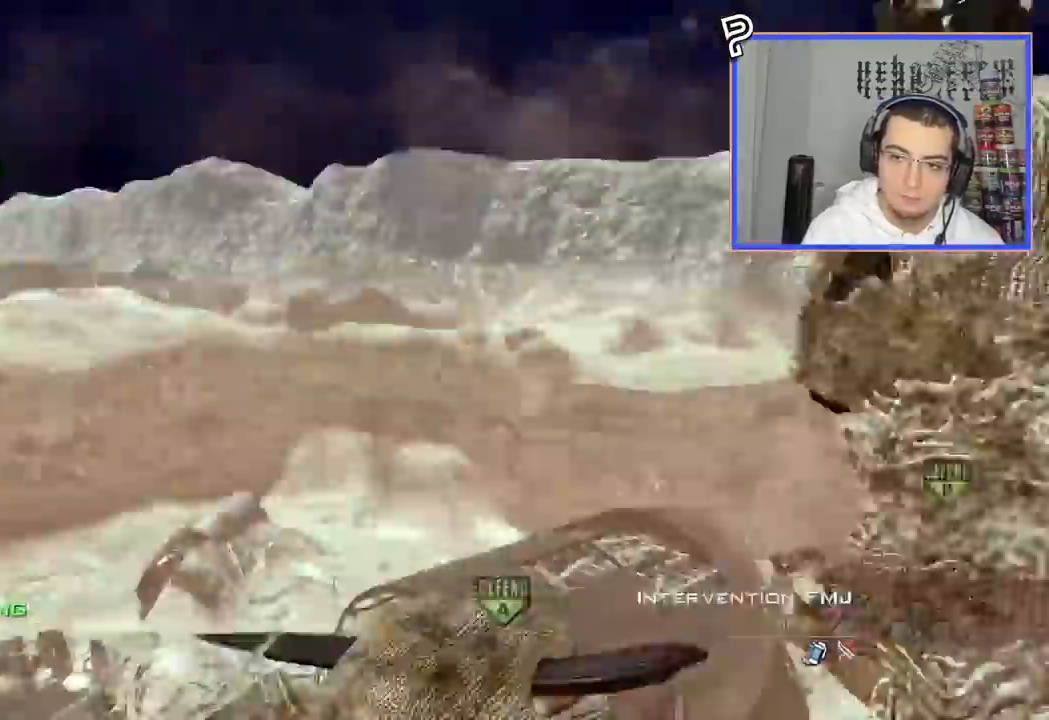
{"buttons": [], "left_stick": "center", "right_stick": "right", "events": [[33, "R2", "down"], [33, "TRIANGLE", "up"], [50, "SQUARE", "down"], [83, "SQUARE", "up"], [216, "R2", "up"]]}